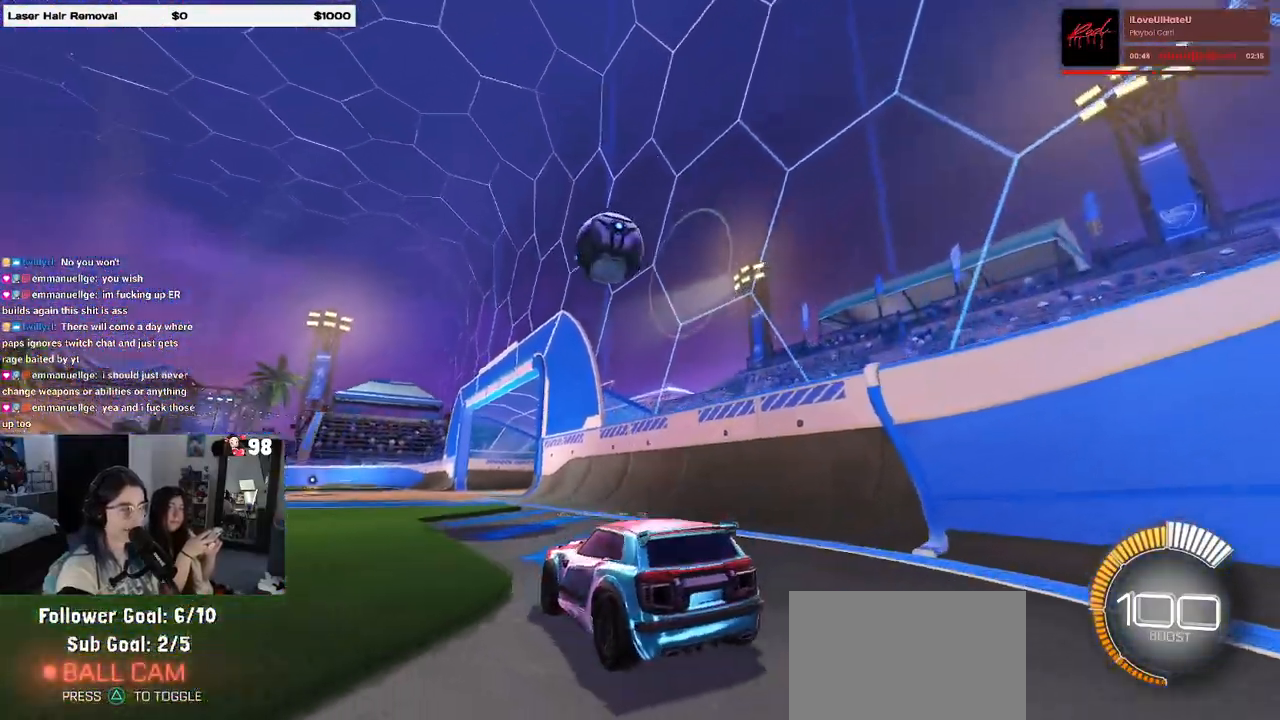
Gameplay with a controller (PlayStation layout); each line is a JSON object with the inputs held at the frame after it. "events" lists button and stick changes between this image and that frame as [ms after this image, input, new state], when the widget could be followed in between. Not read: R2.
{"buttons": [], "left_stick": "center", "right_stick": "center", "events": [[317, "left_stick", "right"], [450, "left_stick", "center"]]}
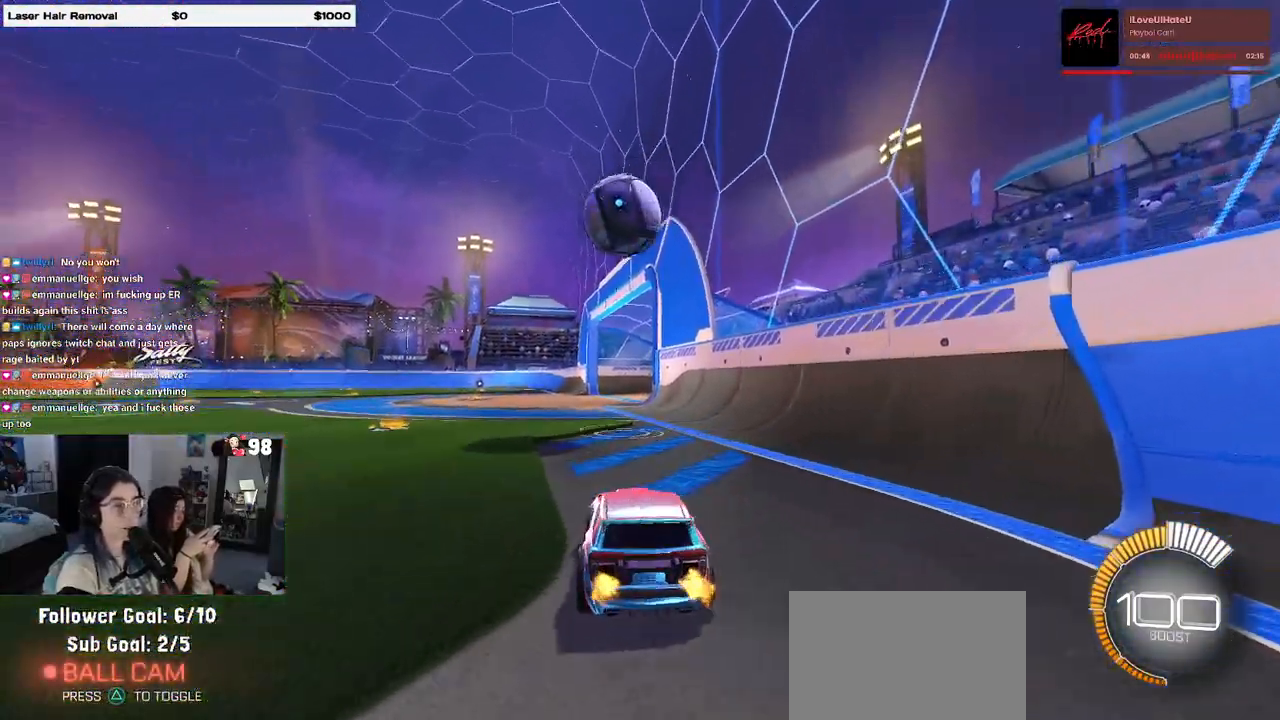
{"buttons": ["R1"], "left_stick": "center", "right_stick": "center", "events": [[50, "left_stick", "left"], [167, "R1", "down"], [167, "left_stick", "center"], [333, "left_stick", "left"], [467, "left_stick", "center"]]}
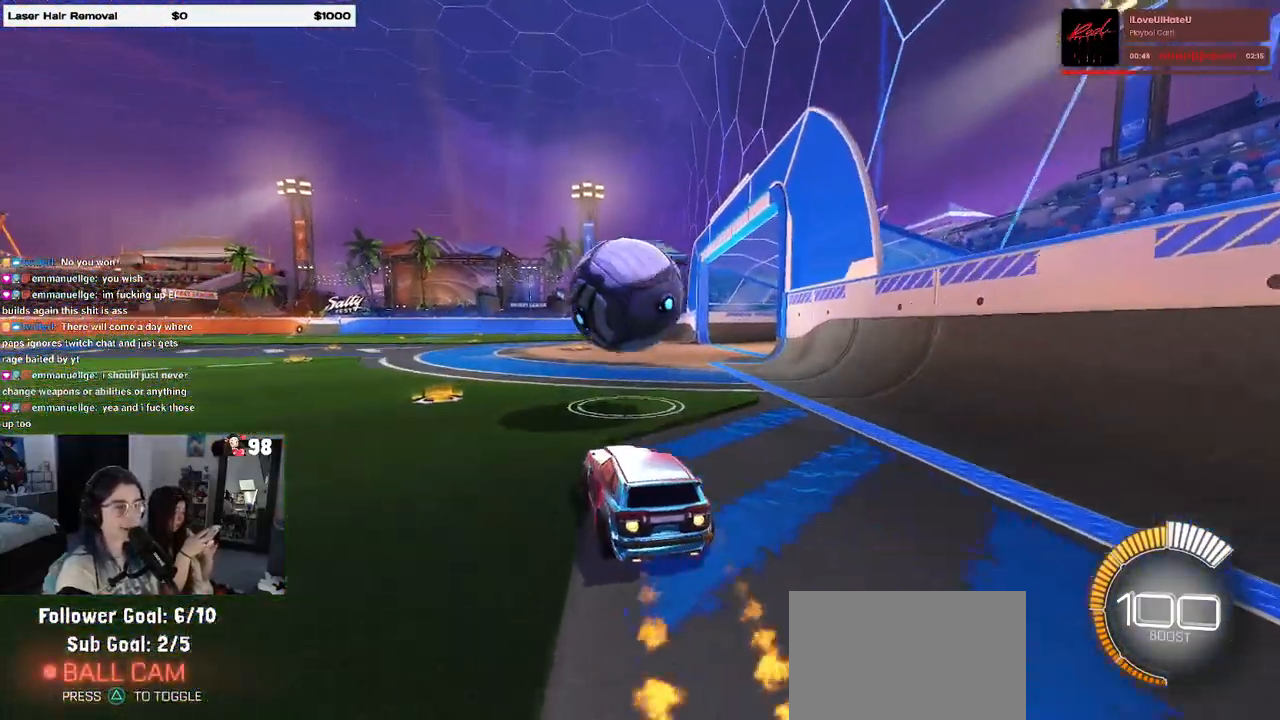
{"buttons": ["CROSS"], "left_stick": "down", "right_stick": "center", "events": [[167, "left_stick", "down-right"], [233, "CROSS", "down"], [383, "CROSS", "up"], [383, "left_stick", "center"], [433, "CROSS", "down"], [467, "R1", "up"], [467, "left_stick", "down"]]}
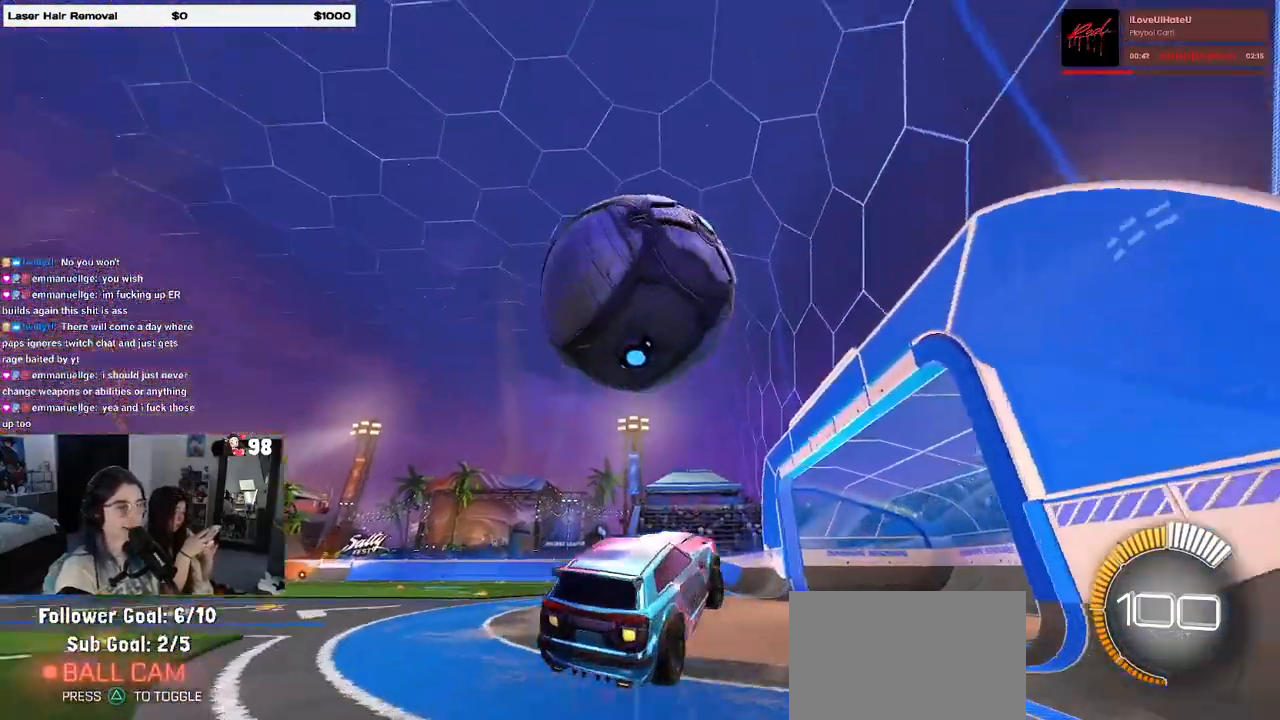
{"buttons": ["L1", "R1"], "left_stick": "up-right", "right_stick": "center", "events": [[50, "L1", "down"], [50, "left_stick", "down-right"], [83, "CROSS", "up"], [233, "left_stick", "up-right"], [467, "R1", "down"]]}
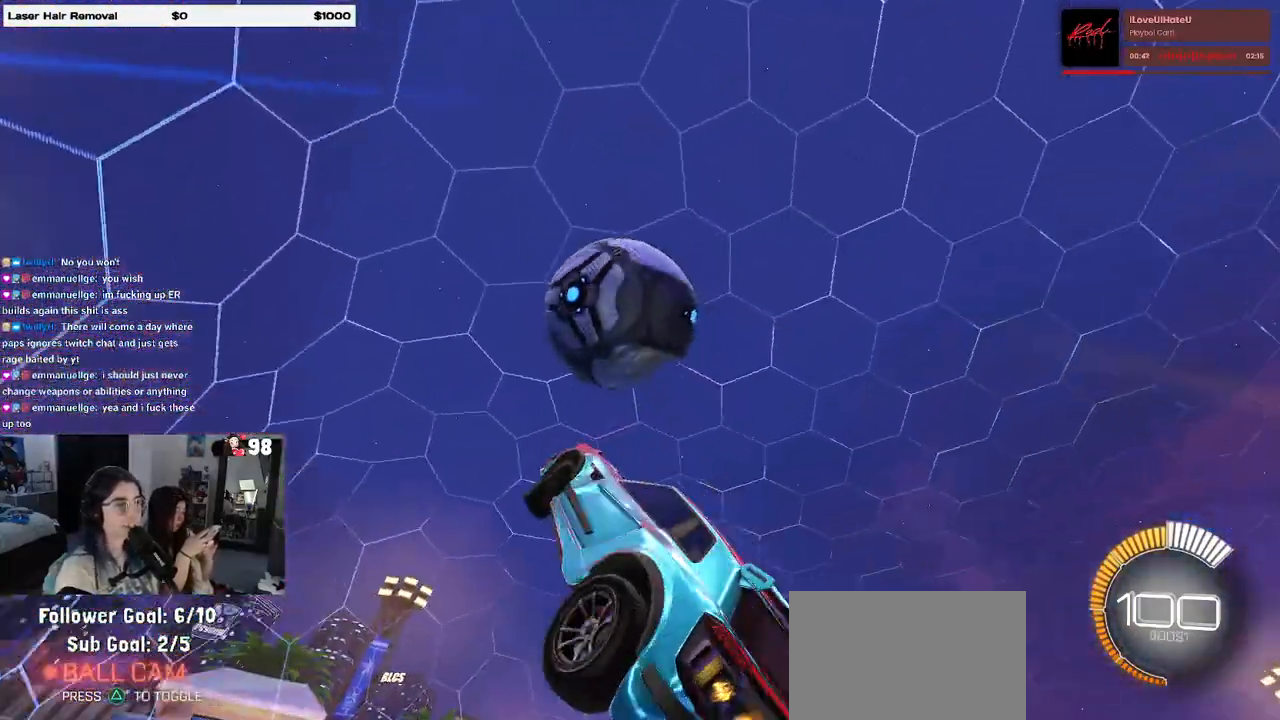
{"buttons": ["L1", "R1"], "left_stick": "right", "right_stick": "center", "events": [[83, "left_stick", "up-left"], [167, "left_stick", "down-left"], [300, "left_stick", "down-right"], [350, "left_stick", "right"]]}
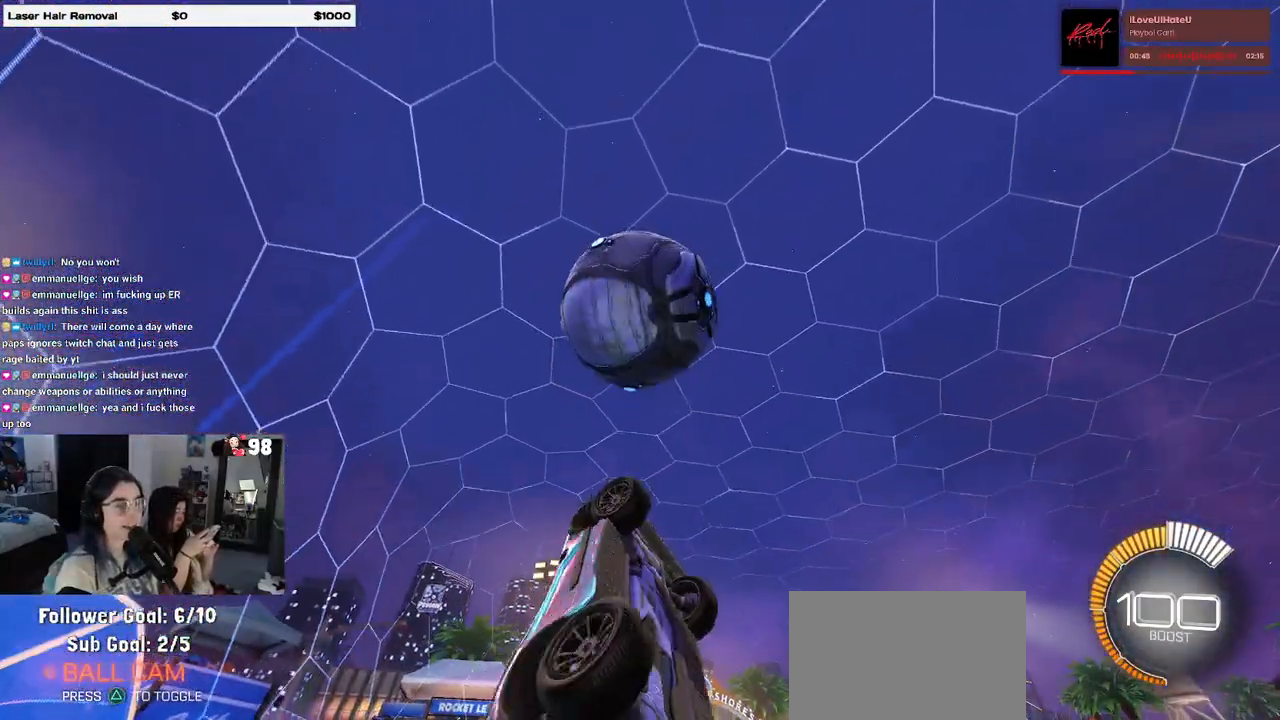
{"buttons": ["L1", "R1"], "left_stick": "right", "right_stick": "center", "events": [[67, "left_stick", "up-left"], [217, "left_stick", "right"], [317, "left_stick", "center"], [417, "left_stick", "right"]]}
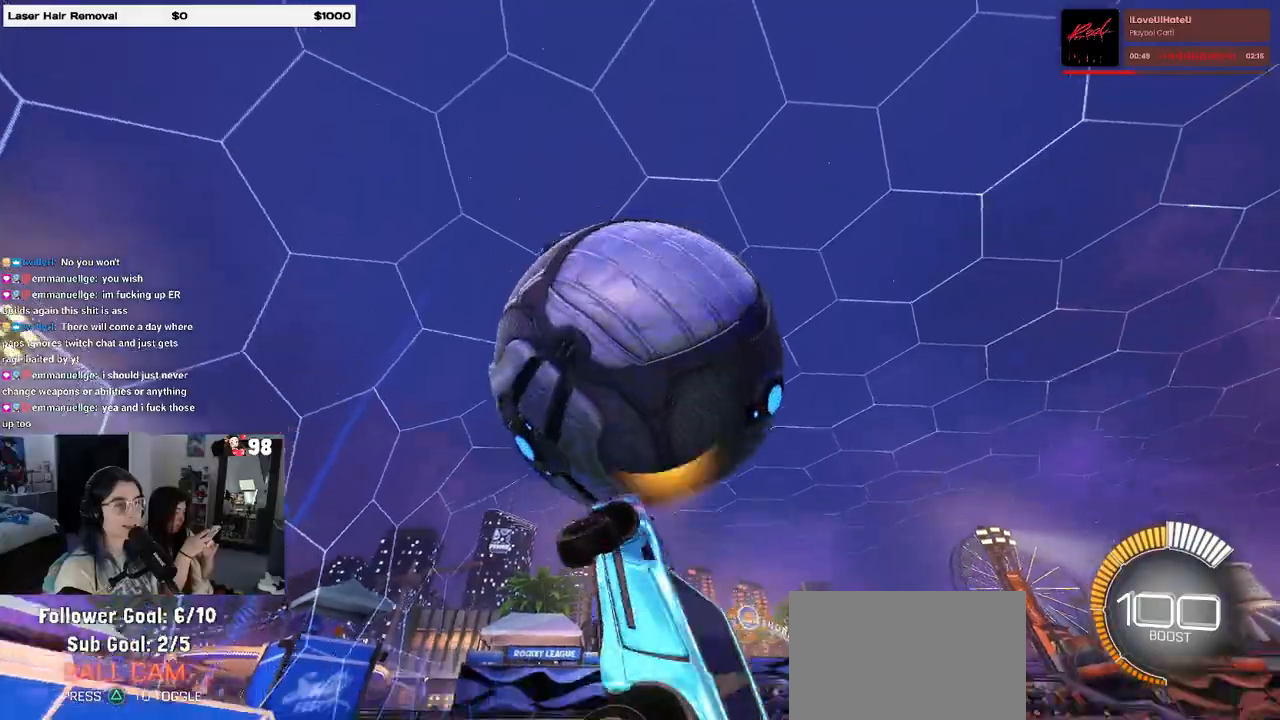
{"buttons": ["L1", "R1"], "left_stick": "right", "right_stick": "center", "events": [[83, "left_stick", "center"], [133, "left_stick", "left"], [467, "left_stick", "right"]]}
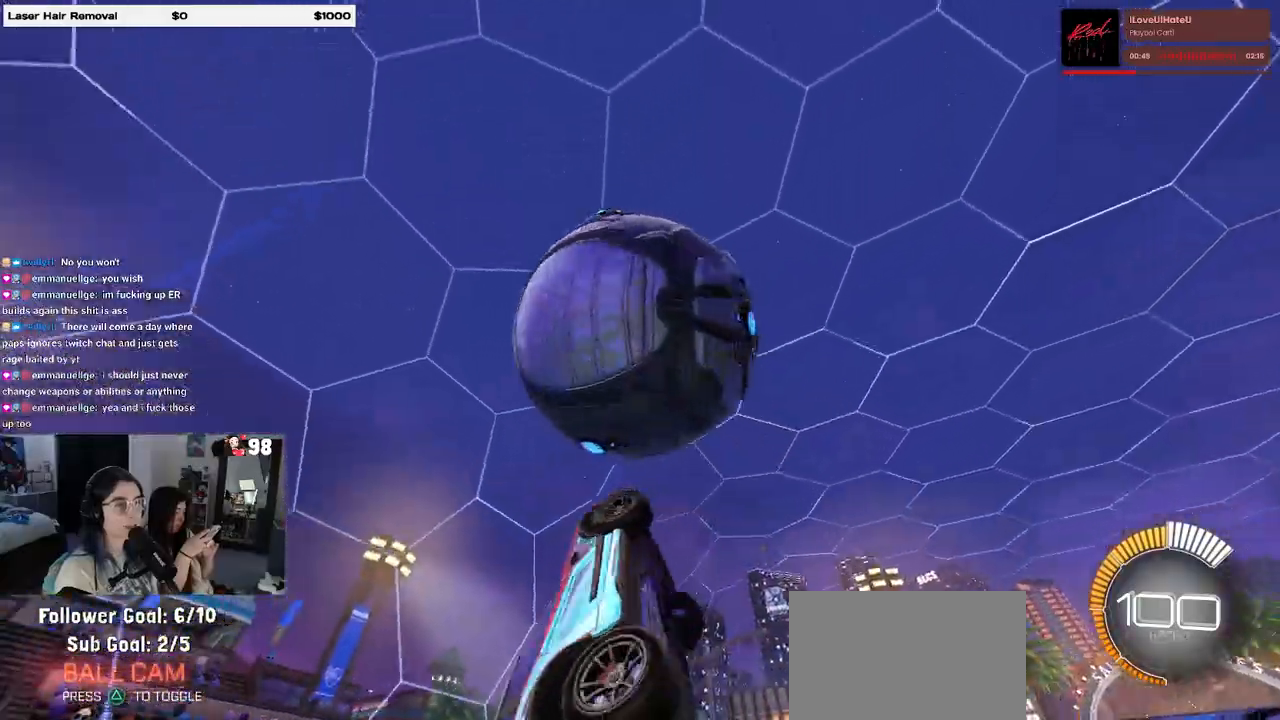
{"buttons": ["SQUARE", "R1"], "left_stick": "right", "right_stick": "center", "events": [[50, "left_stick", "up-right"], [267, "left_stick", "up-left"], [383, "L1", "up"], [383, "SQUARE", "down"], [383, "left_stick", "right"]]}
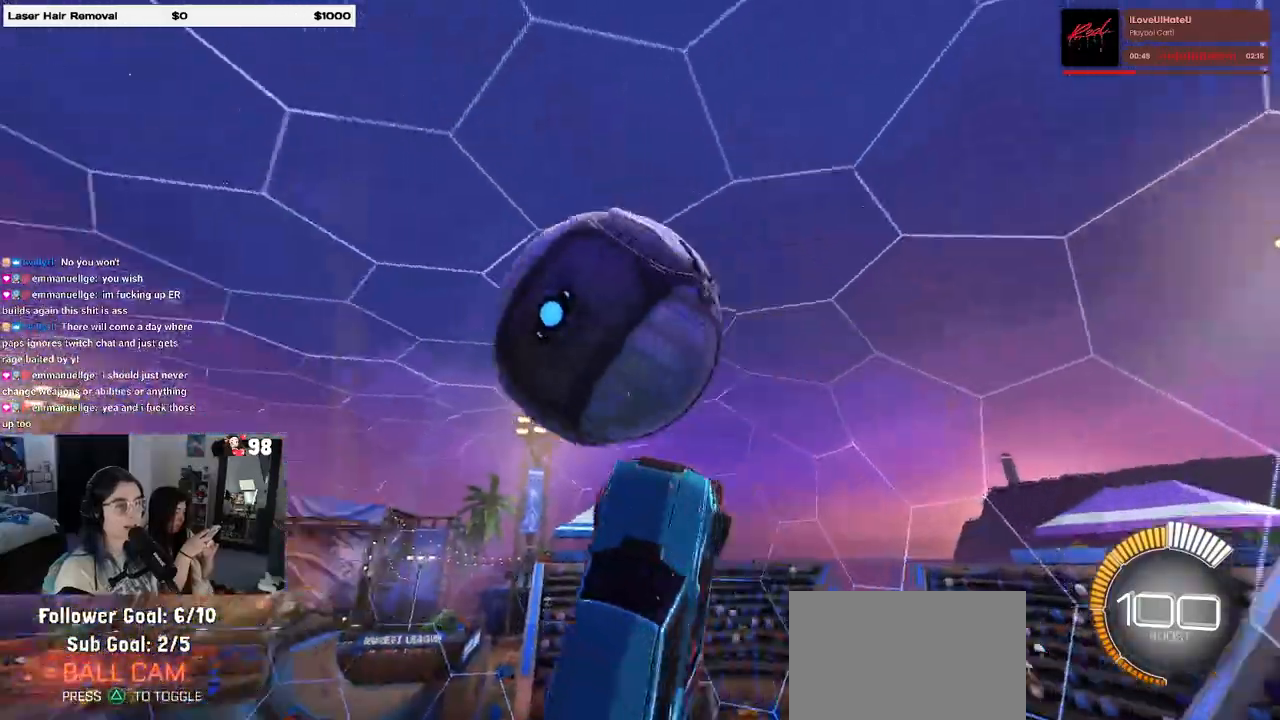
{"buttons": ["SQUARE", "R1"], "left_stick": "down", "right_stick": "center", "events": [[317, "left_stick", "down-right"], [500, "left_stick", "down"]]}
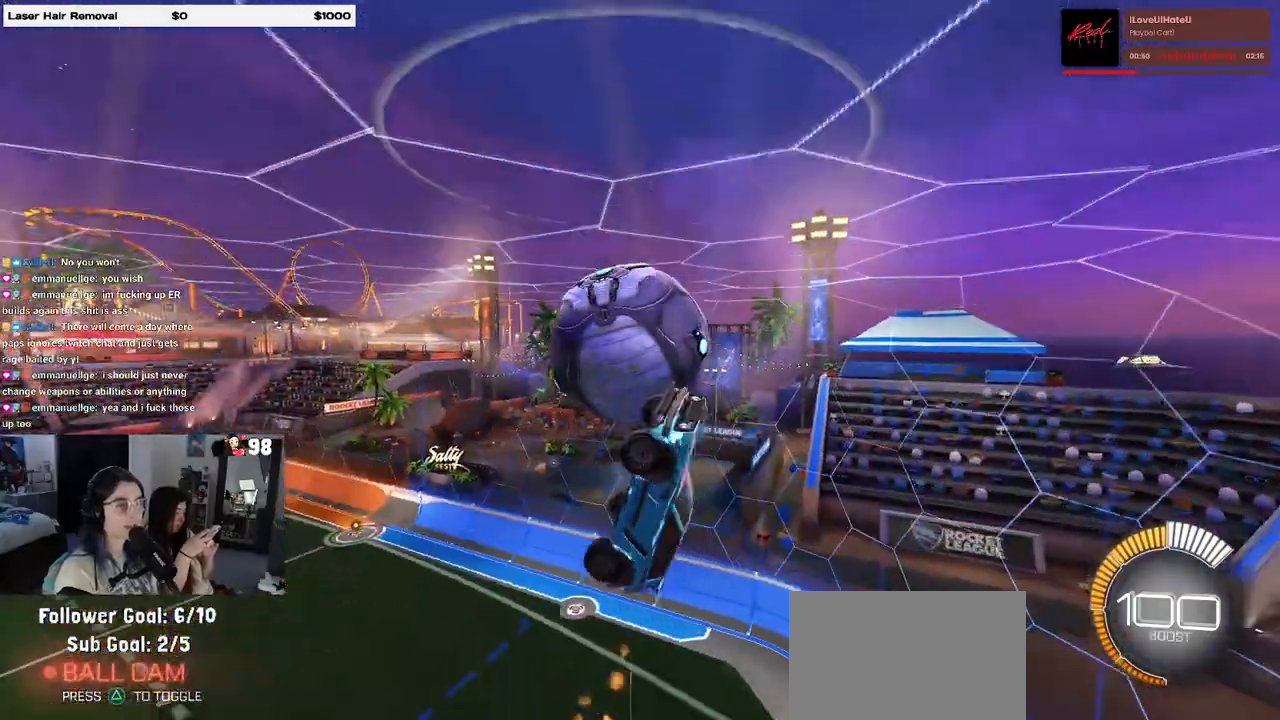
{"buttons": ["CROSS"], "left_stick": "down-right", "right_stick": "center", "events": [[233, "left_stick", "down-right"], [283, "SQUARE", "up"], [350, "R1", "up"], [450, "CROSS", "down"]]}
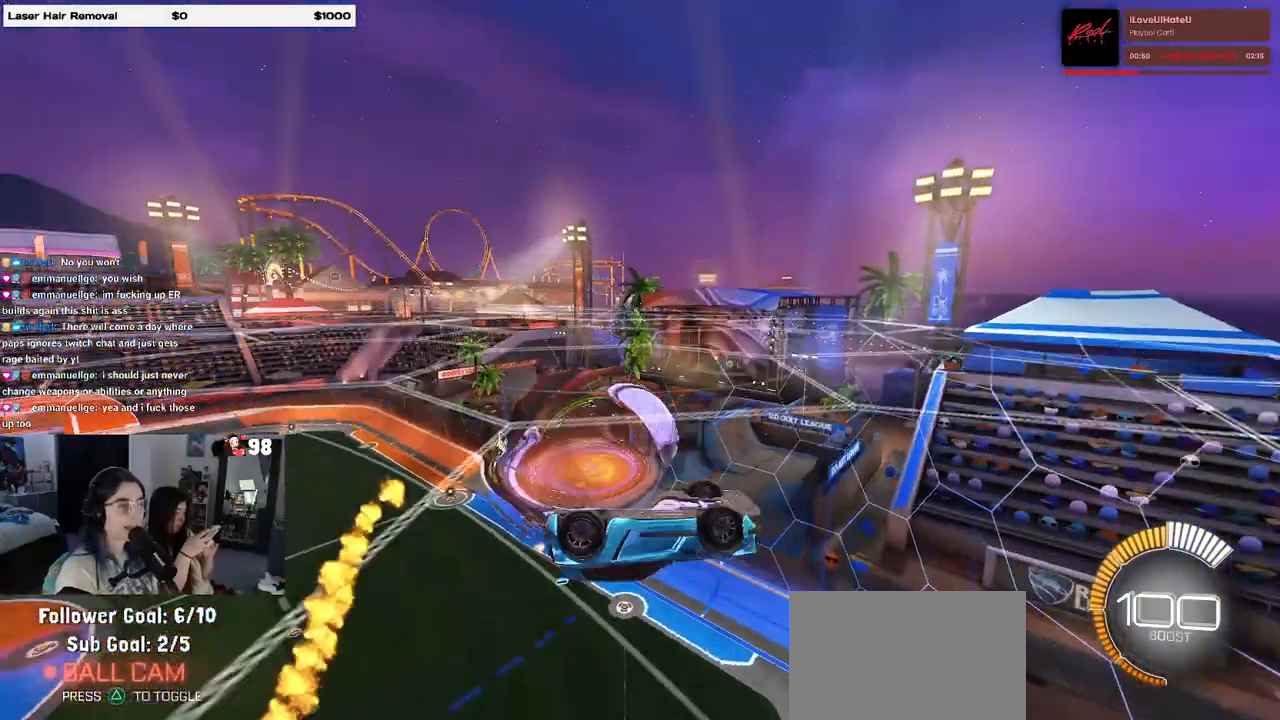
{"buttons": ["L1", "R1"], "left_stick": "right", "right_stick": "center", "events": [[83, "CROSS", "up"], [267, "left_stick", "right"], [300, "L1", "down"], [317, "R1", "down"]]}
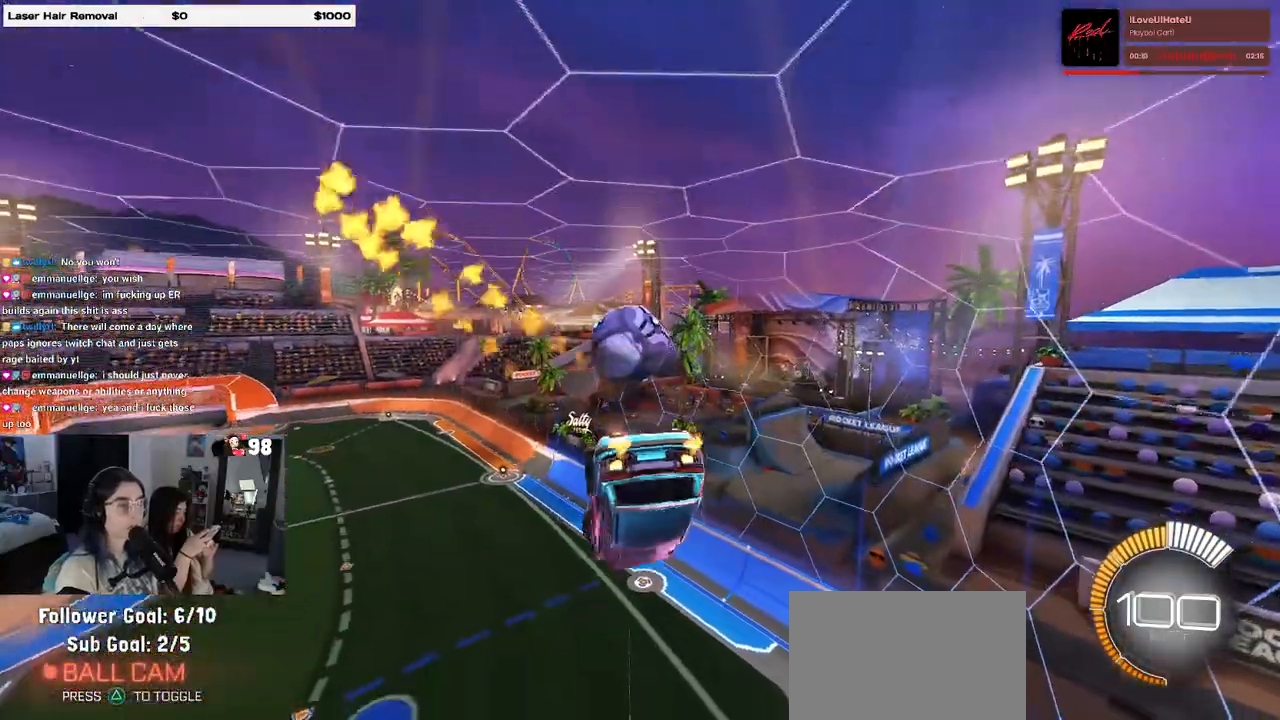
{"buttons": ["L1", "R1"], "left_stick": "down-left", "right_stick": "center", "events": [[150, "left_stick", "down-right"], [350, "left_stick", "down-left"]]}
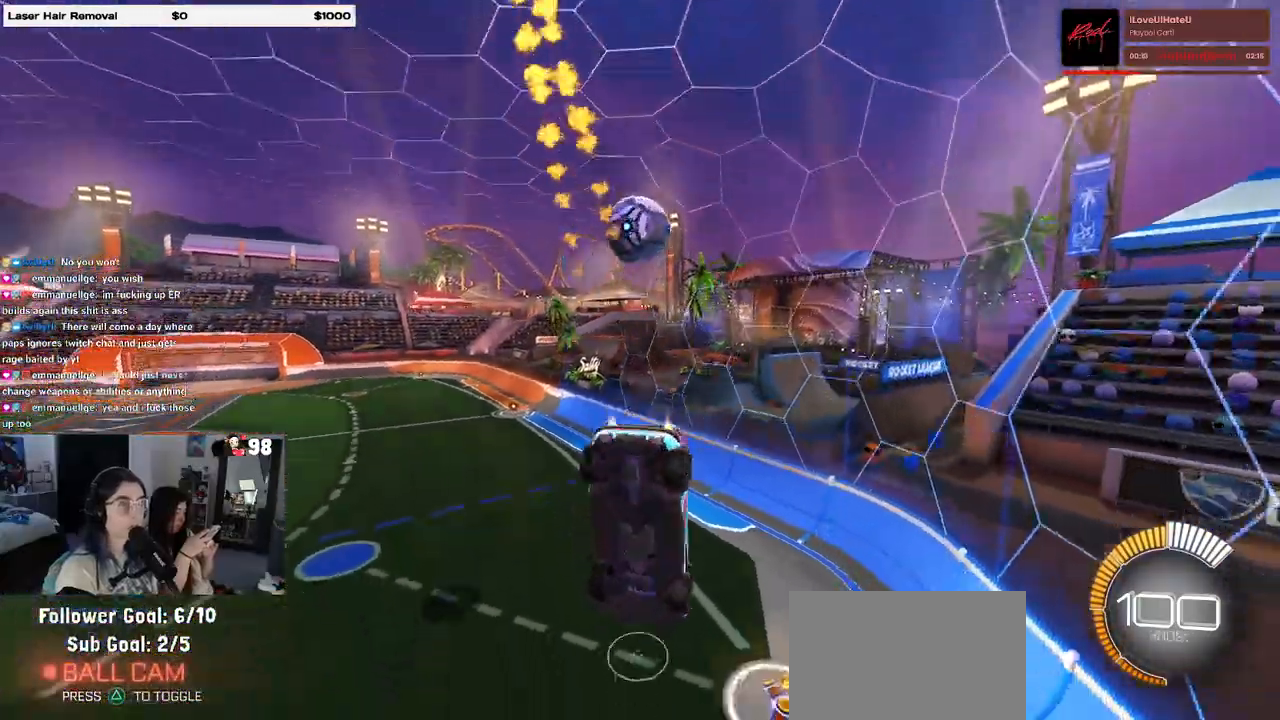
{"buttons": [], "left_stick": "right", "right_stick": "center", "events": [[17, "L1", "up"], [50, "left_stick", "down-right"], [117, "SQUARE", "down"], [200, "R1", "up"], [200, "left_stick", "right"], [300, "SQUARE", "up"]]}
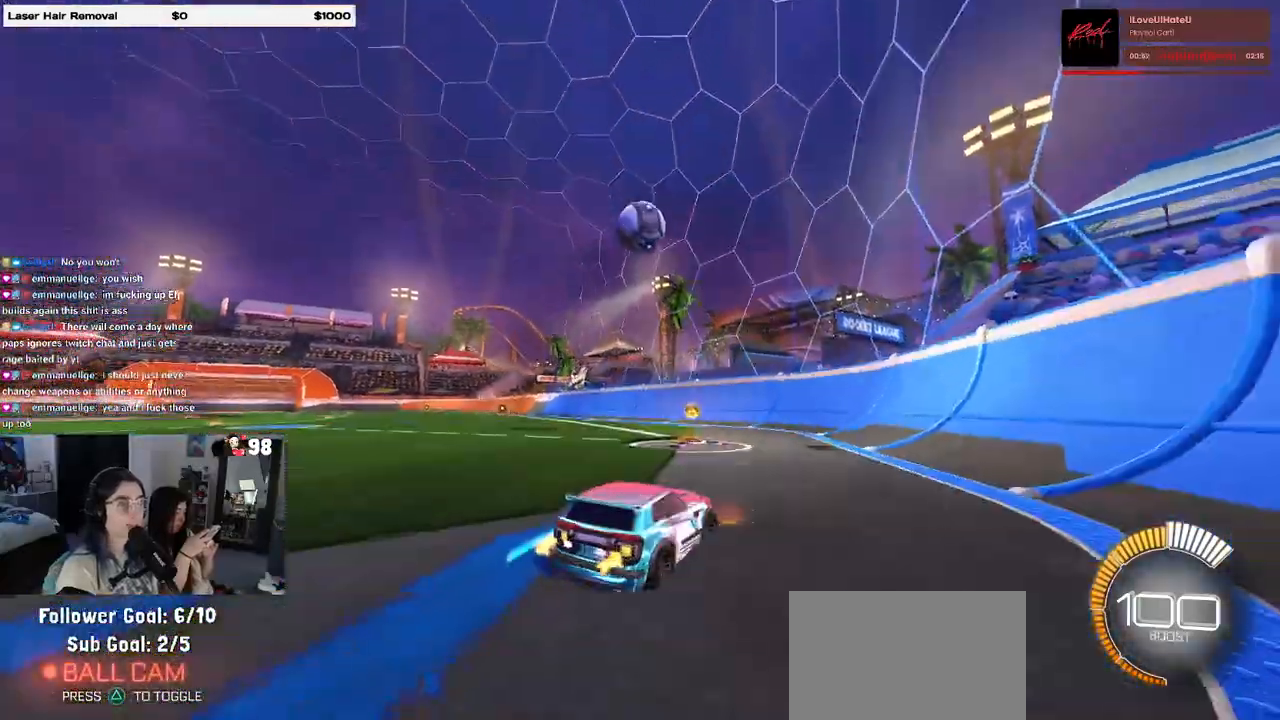
{"buttons": [], "left_stick": "center", "right_stick": "center", "events": [[217, "left_stick", "center"], [283, "left_stick", "left"], [483, "left_stick", "center"]]}
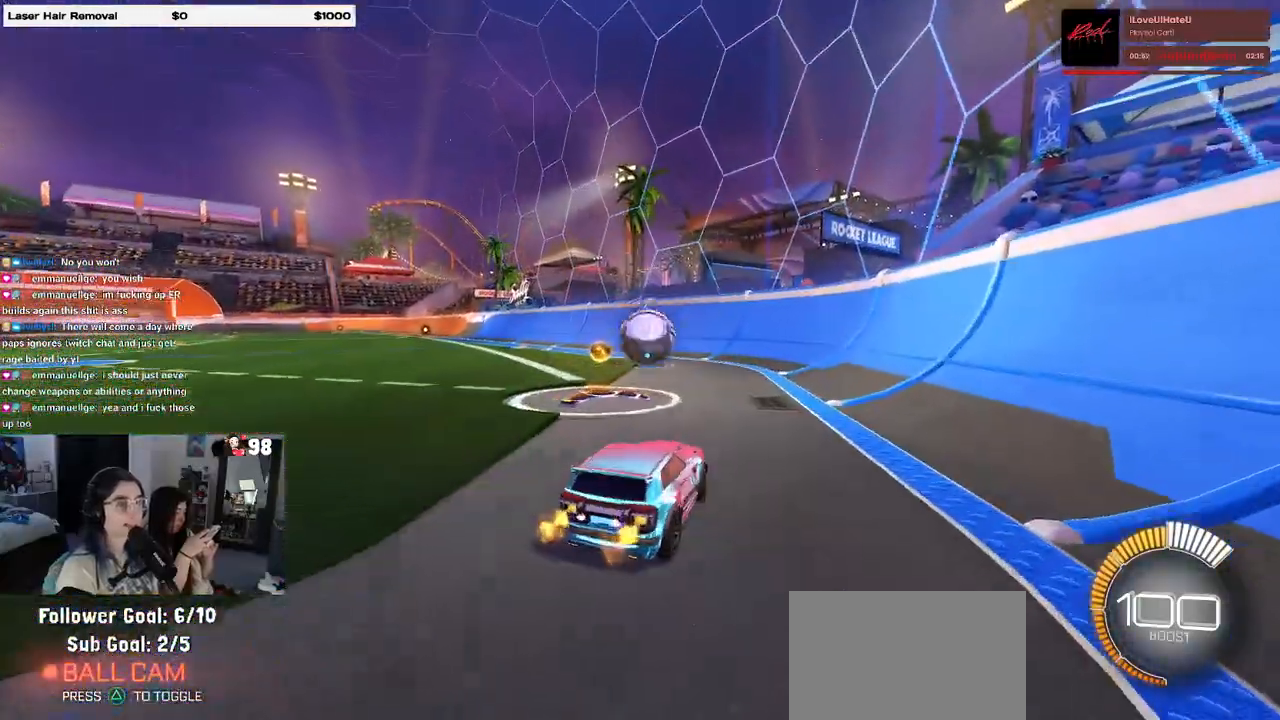
{"buttons": ["L1", "R1"], "left_stick": "down-right", "right_stick": "center", "events": [[100, "CROSS", "down"], [167, "left_stick", "down"], [217, "CROSS", "up"], [267, "left_stick", "center"], [300, "CROSS", "down"], [350, "left_stick", "down-right"], [383, "R1", "down"], [433, "CROSS", "up"], [467, "L1", "down"]]}
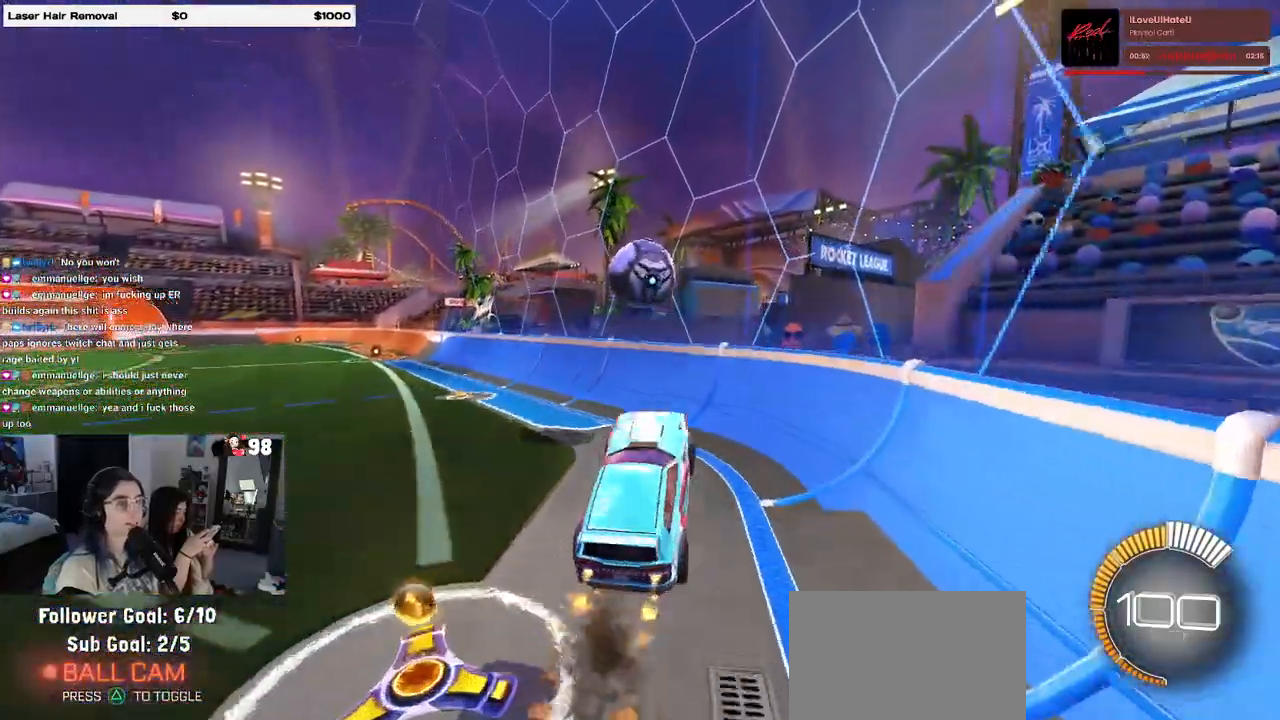
{"buttons": ["R1"], "left_stick": "center", "right_stick": "center", "events": [[50, "left_stick", "down-left"], [100, "left_stick", "left"], [267, "L1", "up"], [350, "left_stick", "center"]]}
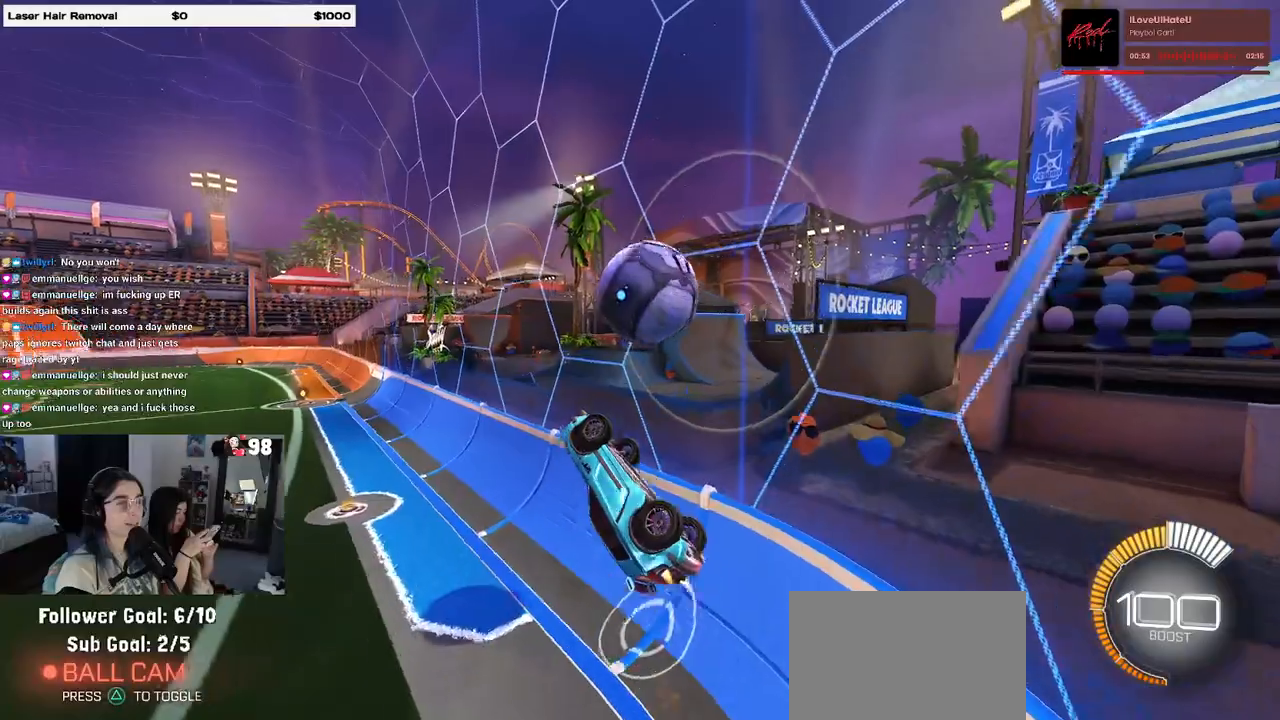
{"buttons": [], "left_stick": "center", "right_stick": "center", "events": [[17, "SQUARE", "down"], [100, "left_stick", "right"], [183, "SQUARE", "up"], [217, "R1", "up"], [250, "left_stick", "up-right"], [383, "left_stick", "center"]]}
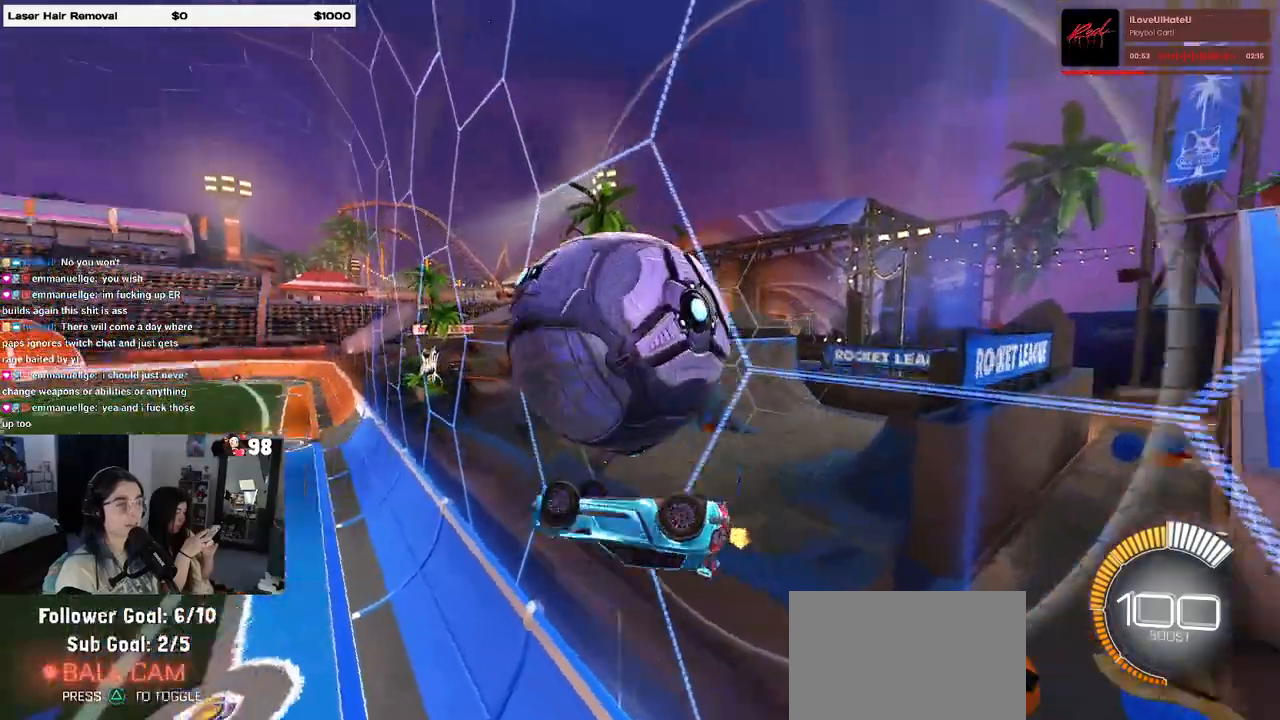
{"buttons": [], "left_stick": "center", "right_stick": "center", "events": []}
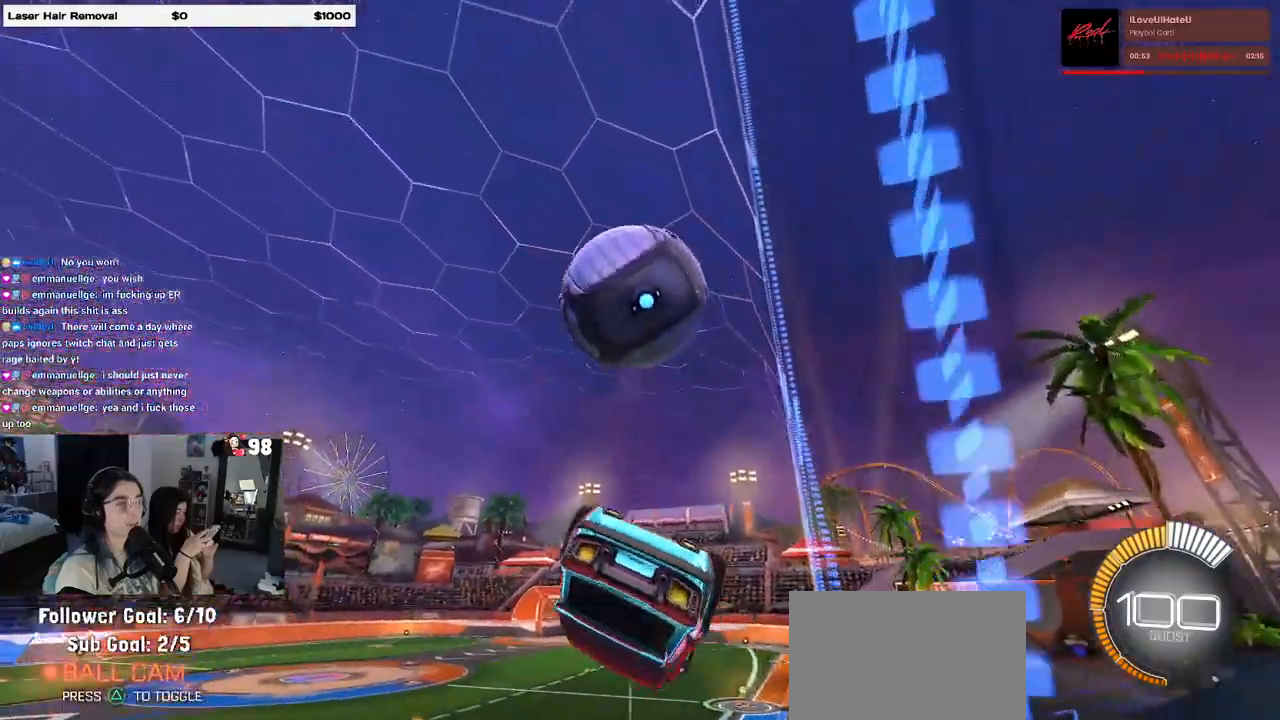
{"buttons": [], "left_stick": "down", "right_stick": "center", "events": [[133, "SQUARE", "down"], [150, "left_stick", "right"], [483, "left_stick", "down"], [500, "SQUARE", "up"]]}
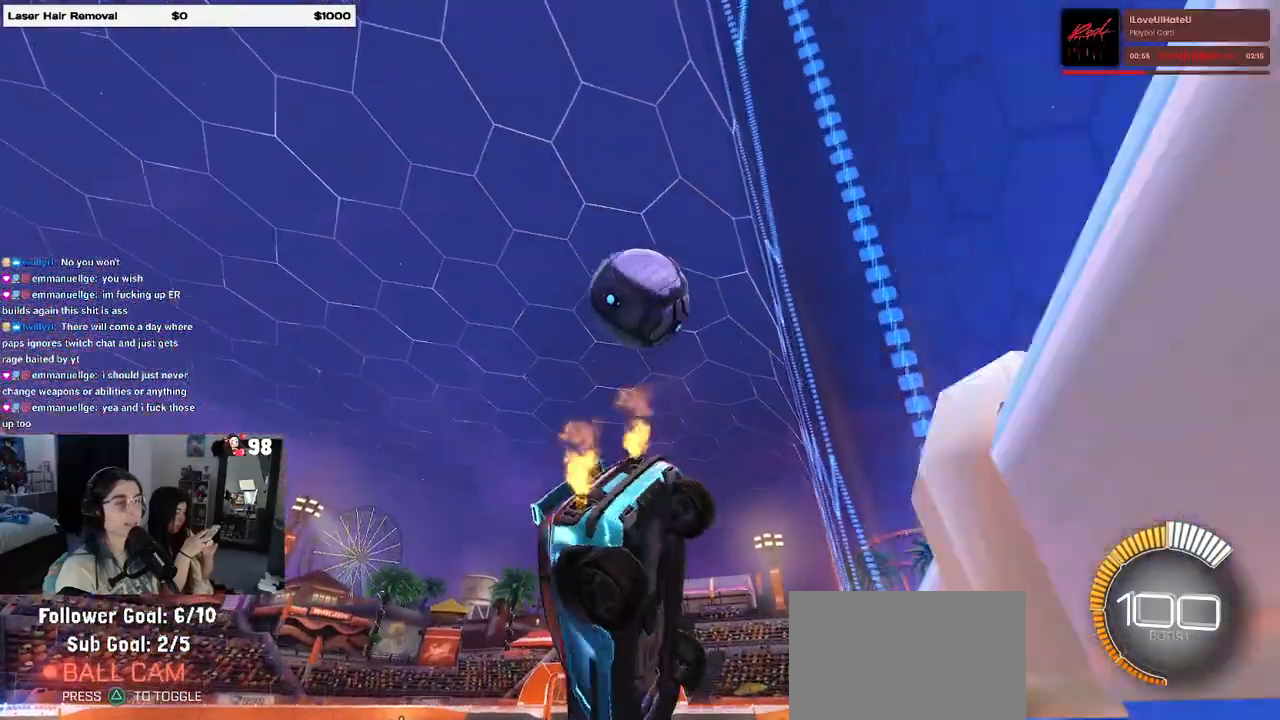
{"buttons": [], "left_stick": "down-right", "right_stick": "center", "events": [[117, "left_stick", "down-right"]]}
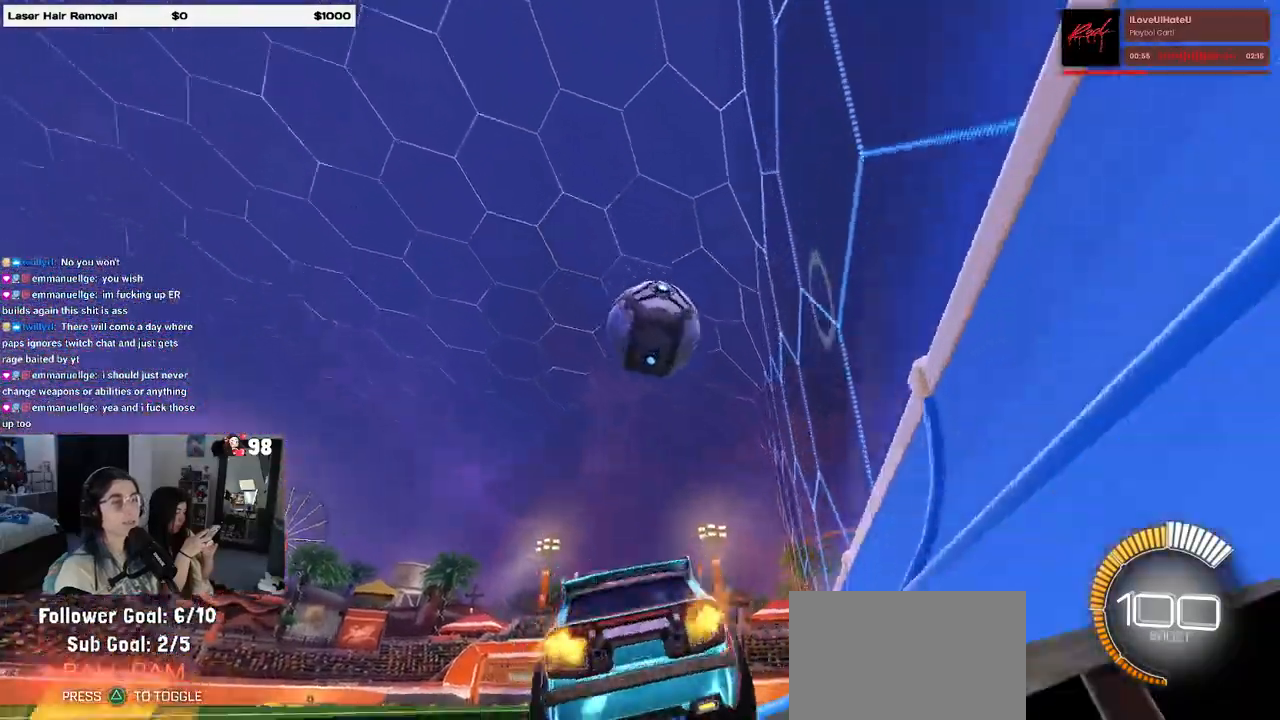
{"buttons": [], "left_stick": "center", "right_stick": "center", "events": [[67, "left_stick", "center"], [333, "left_stick", "left"], [433, "left_stick", "center"]]}
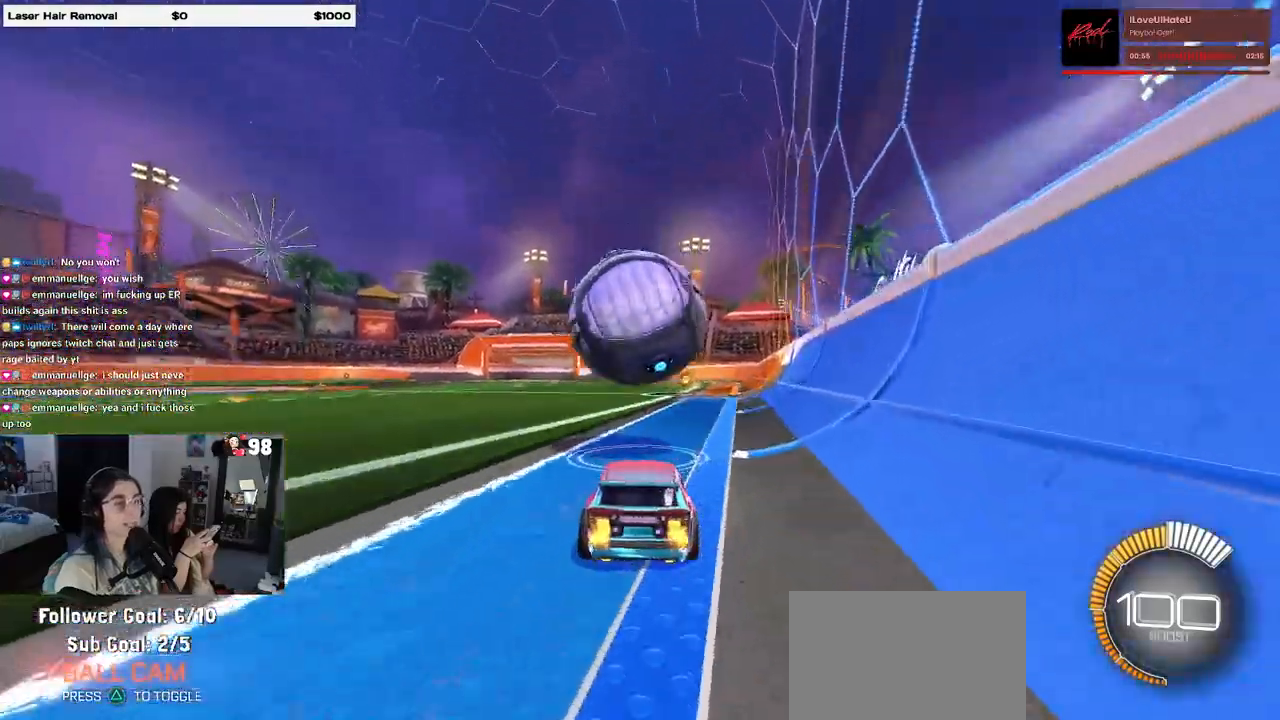
{"buttons": ["L1", "R1"], "left_stick": "left", "right_stick": "center", "events": [[83, "R1", "down"], [83, "left_stick", "down"], [100, "CROSS", "down"], [233, "left_stick", "down-right"], [317, "L1", "down"], [350, "CROSS", "up"], [400, "left_stick", "center"], [483, "left_stick", "left"]]}
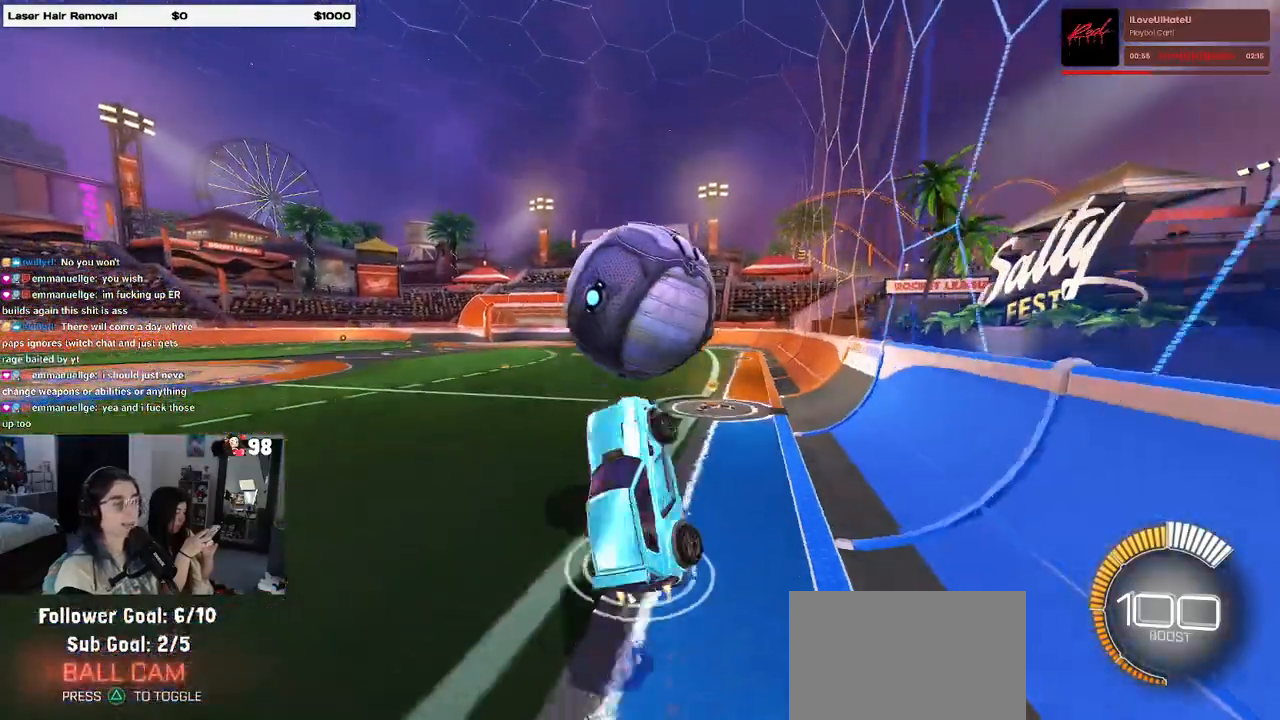
{"buttons": ["L1", "R1"], "left_stick": "down-left", "right_stick": "center", "events": [[117, "R1", "up"], [367, "R1", "down"], [450, "left_stick", "down-left"]]}
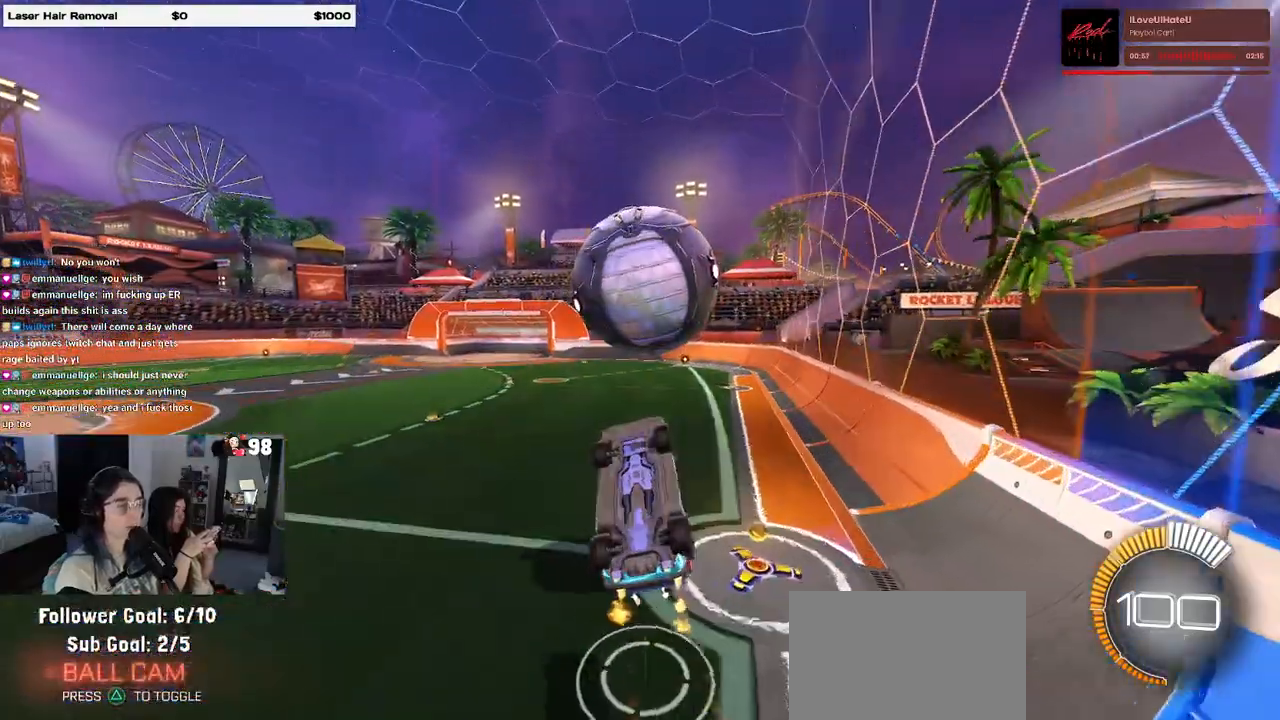
{"buttons": ["R1"], "left_stick": "down", "right_stick": "center", "events": [[150, "left_stick", "center"], [300, "L1", "up"], [300, "left_stick", "up"], [350, "CROSS", "down"], [467, "CROSS", "up"], [467, "left_stick", "down"]]}
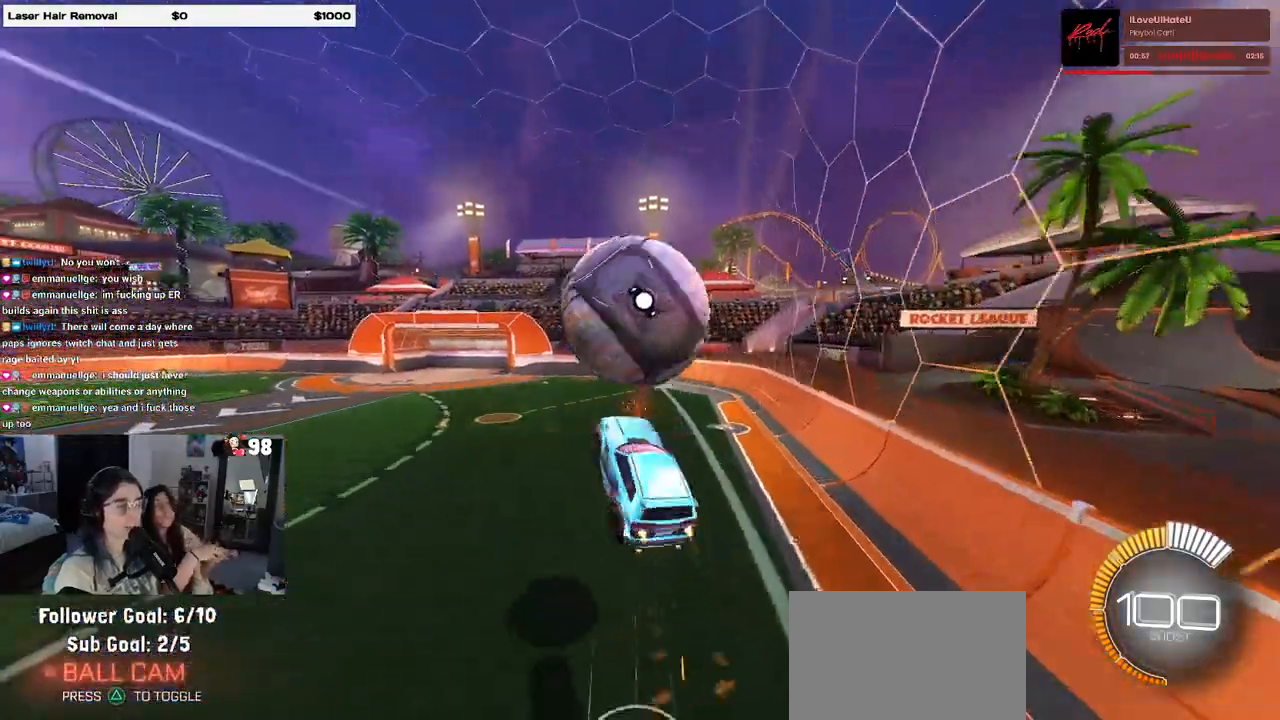
{"buttons": ["R1"], "left_stick": "down-right", "right_stick": "center", "events": [[200, "left_stick", "down-right"]]}
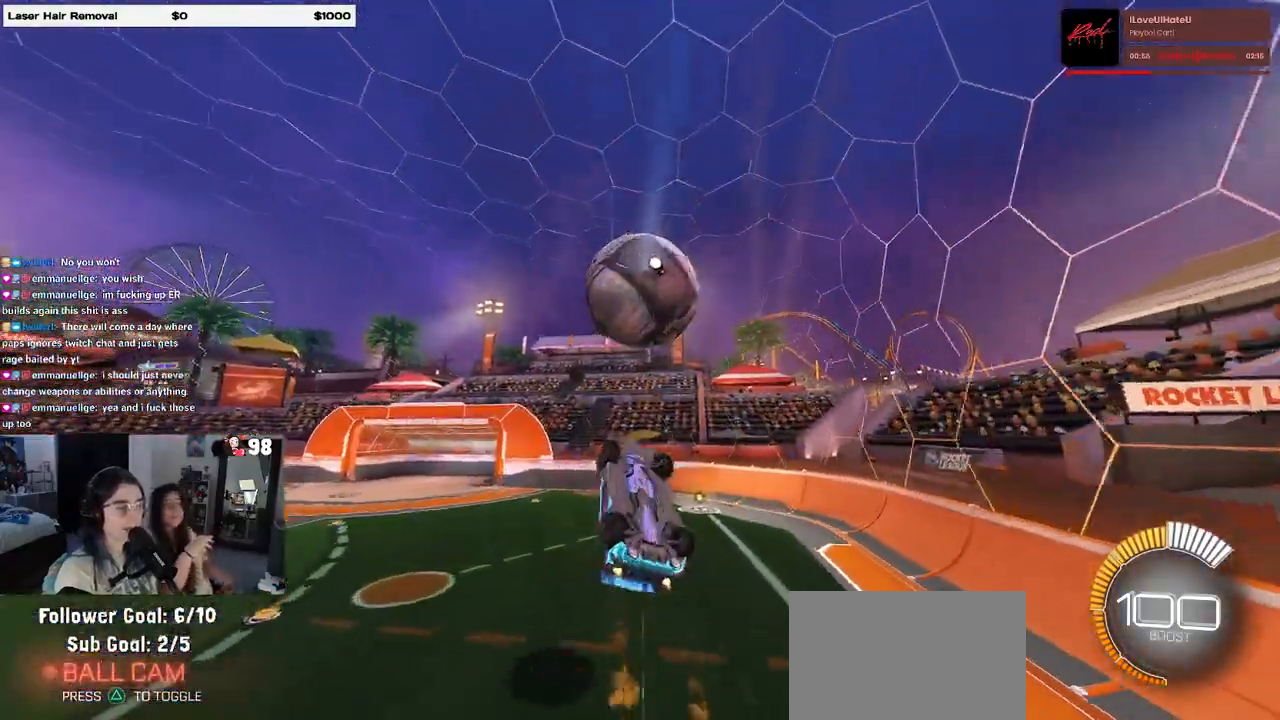
{"buttons": [], "left_stick": "down-right", "right_stick": "center", "events": [[17, "L1", "down"], [100, "left_stick", "center"], [150, "left_stick", "left"], [200, "left_stick", "down-left"], [250, "R1", "up"], [467, "left_stick", "down-right"], [483, "L1", "up"]]}
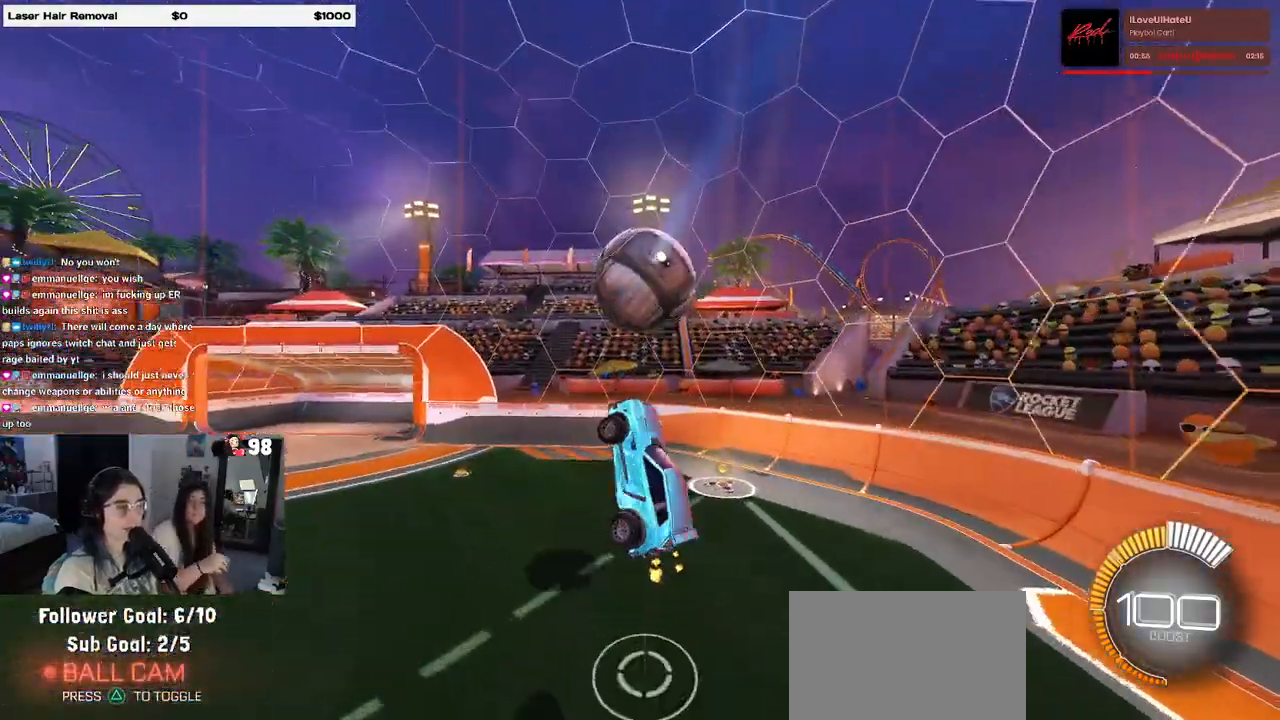
{"buttons": [], "left_stick": "right", "right_stick": "center", "events": [[183, "R1", "down"], [200, "left_stick", "right"], [450, "R1", "up"]]}
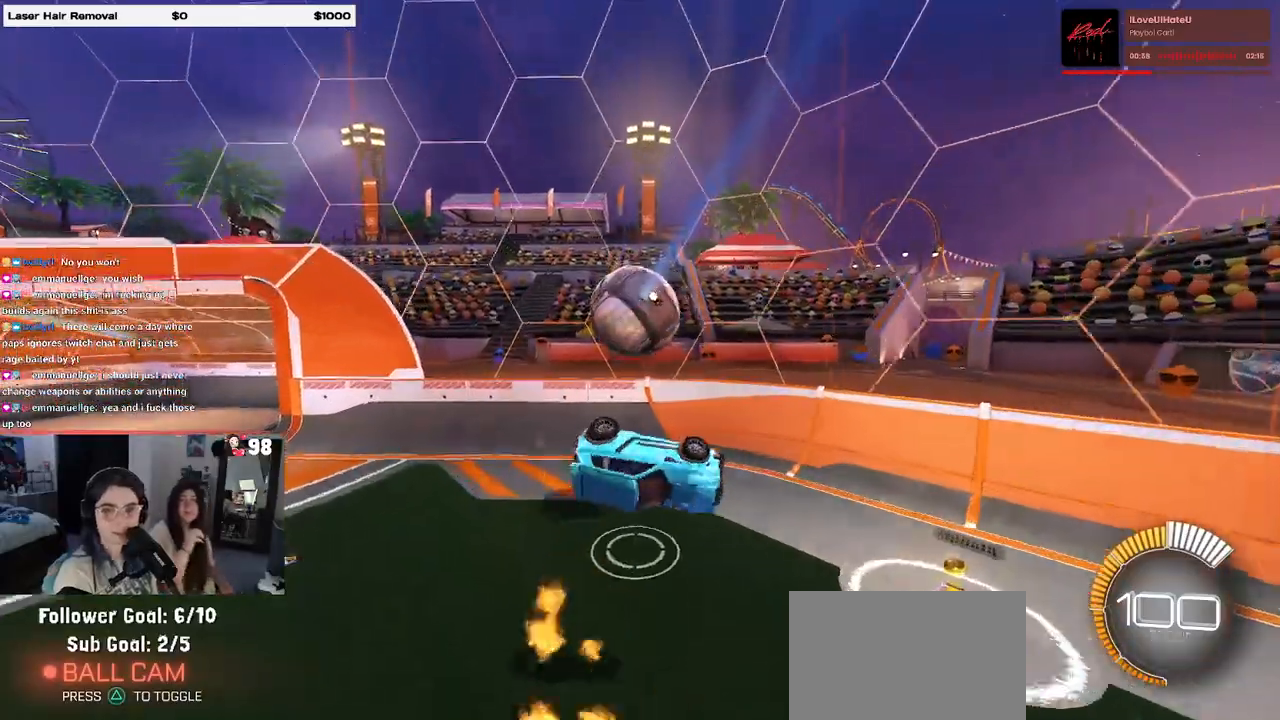
{"buttons": [], "left_stick": "right", "right_stick": "center", "events": []}
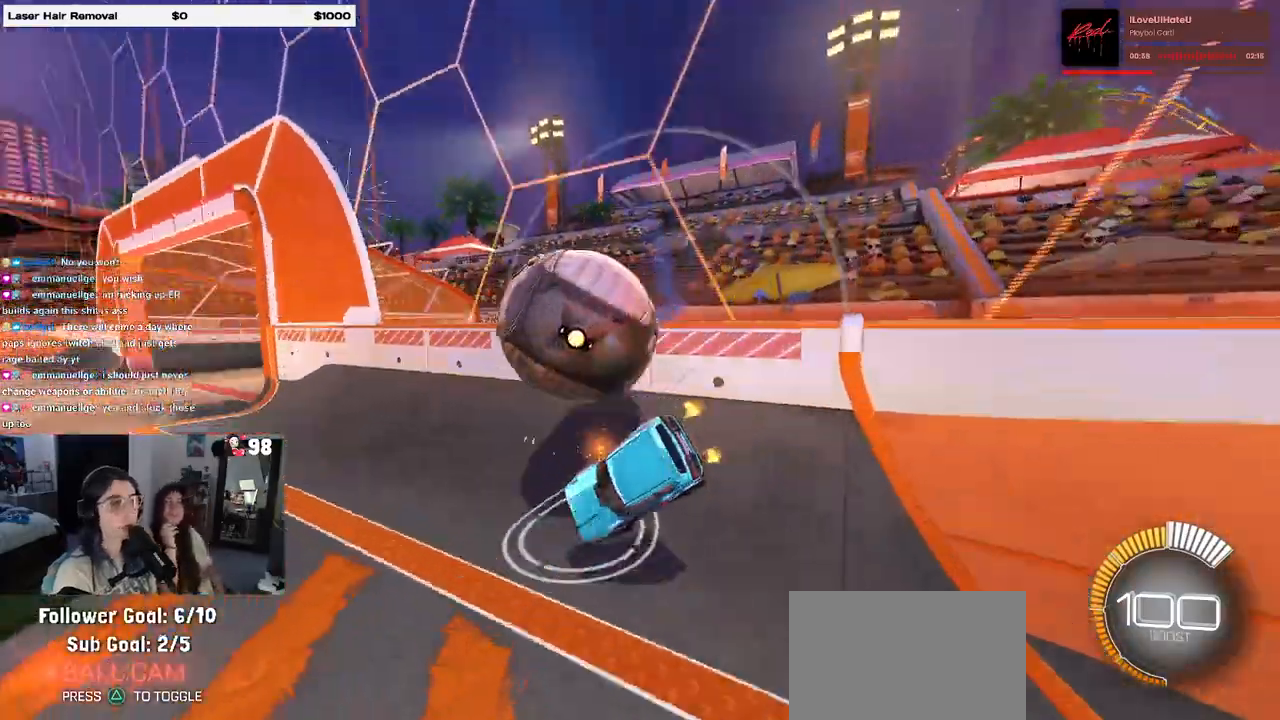
{"buttons": [], "left_stick": "center", "right_stick": "center", "events": [[167, "left_stick", "center"]]}
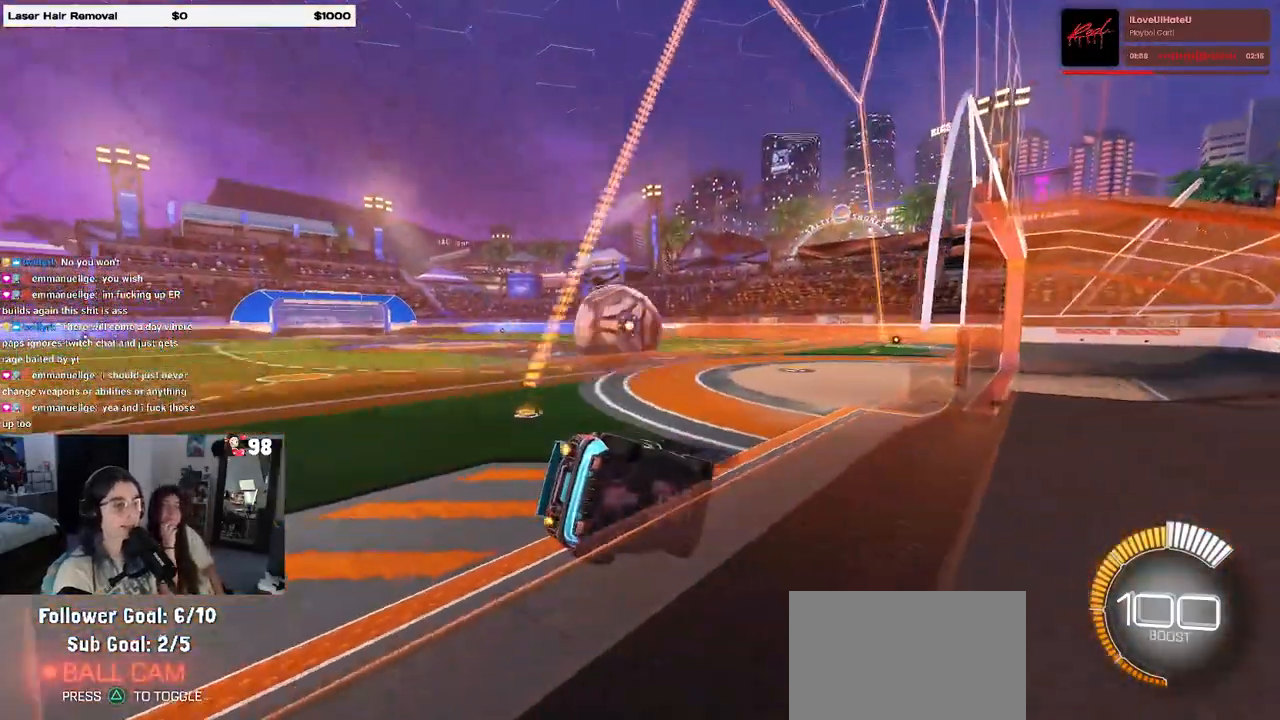
{"buttons": [], "left_stick": "left", "right_stick": "center", "events": [[150, "left_stick", "left"]]}
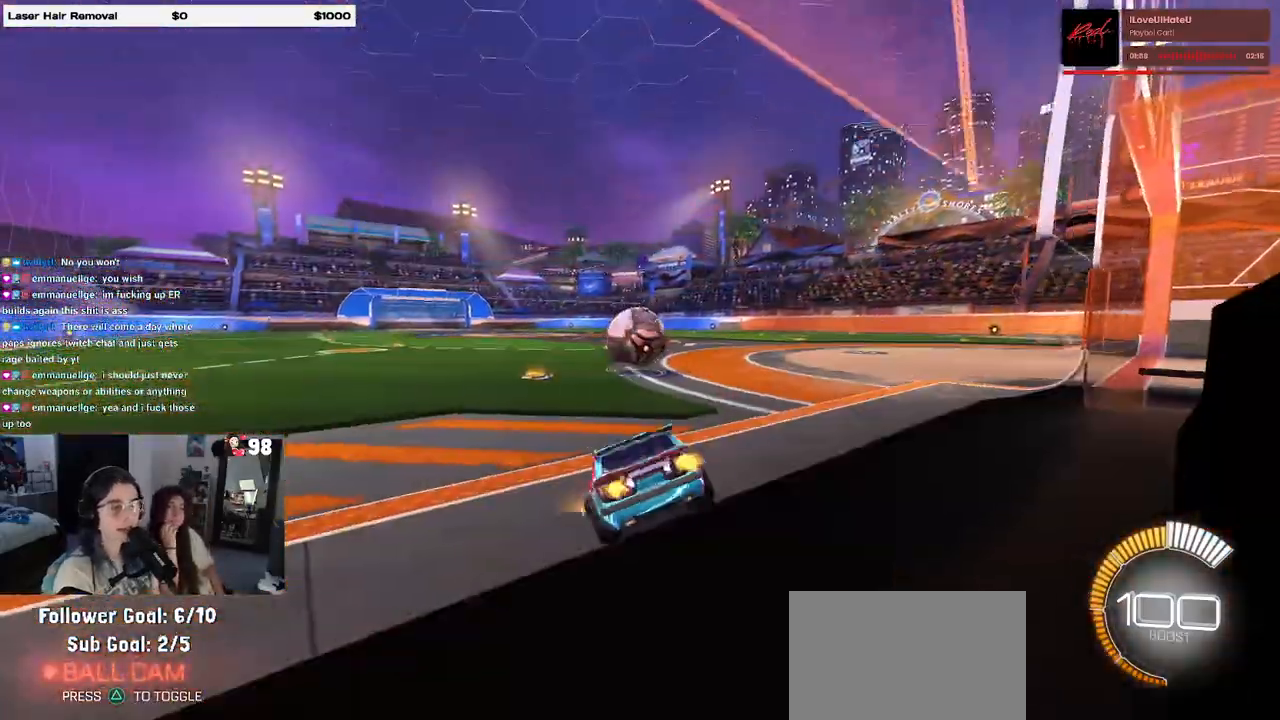
{"buttons": [], "left_stick": "center", "right_stick": "center", "events": [[150, "left_stick", "center"]]}